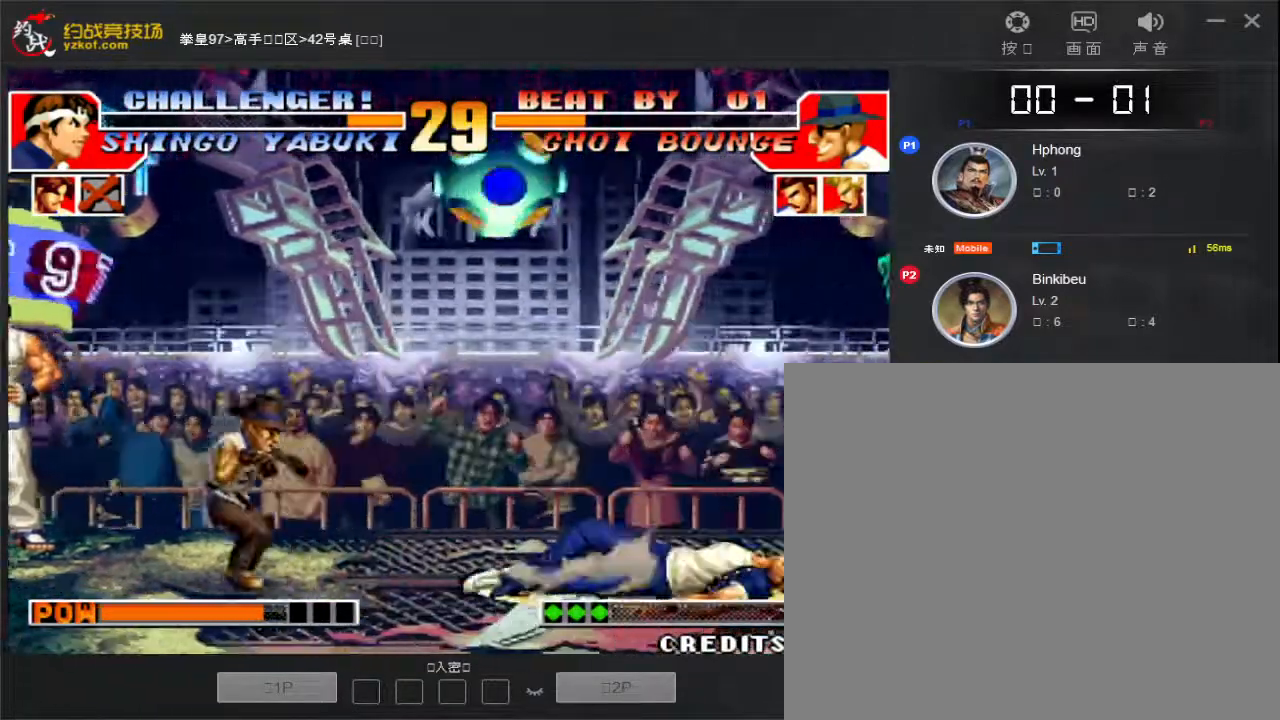
Gameplay with a controller (arcade stick); each line is a JSON object with the inputs held at the frame after it. "events" lists button and stick changes between this image and that frame as [ms after this image, input, new state], when the widget could be followed in between. Not read: L3 R3.
{"buttons": [], "left_stick": "left", "events": []}
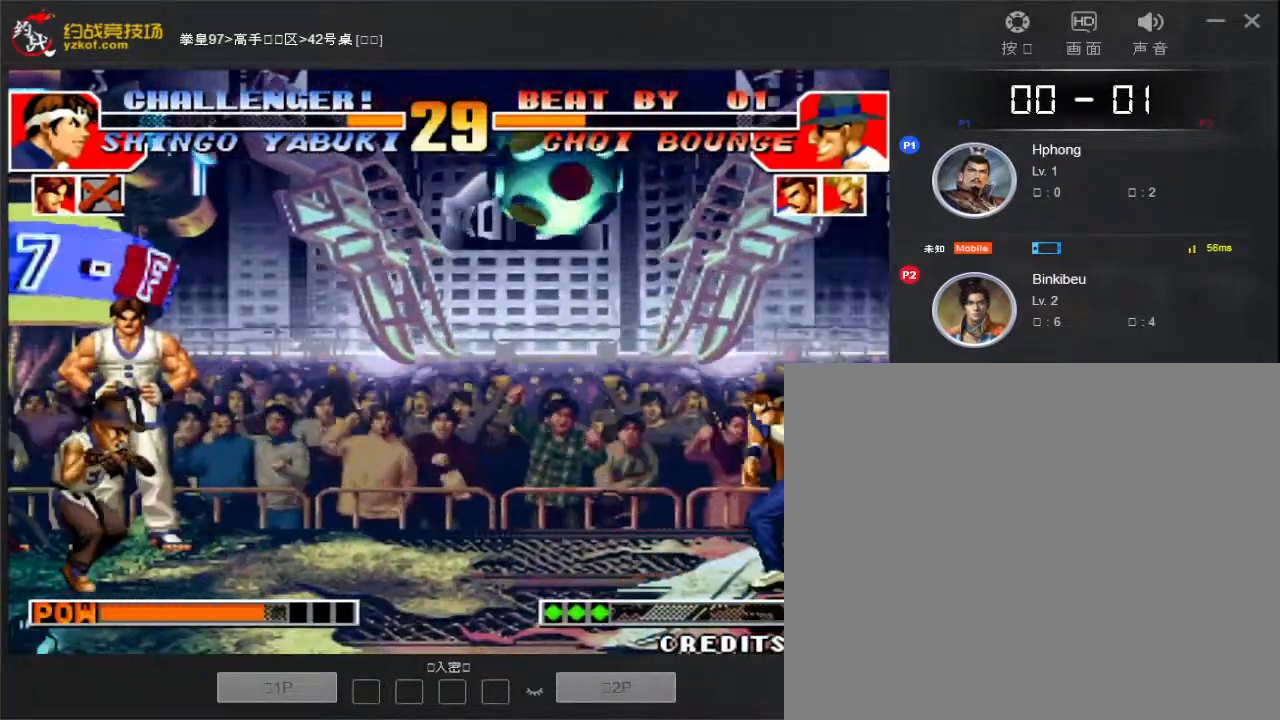
{"buttons": [], "left_stick": "right", "events": [[200, "left_stick", "down"], [300, "left_stick", "right"], [317, "C", "down"], [383, "C", "up"]]}
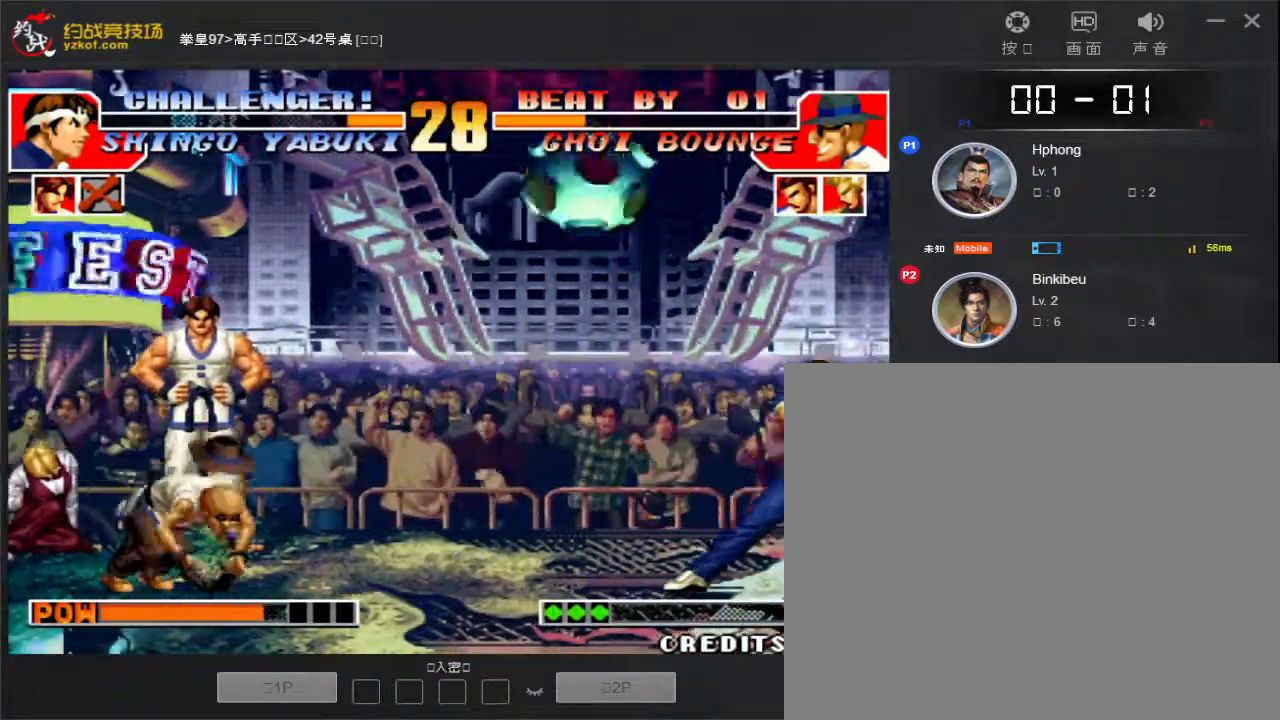
{"buttons": [], "left_stick": "right", "events": []}
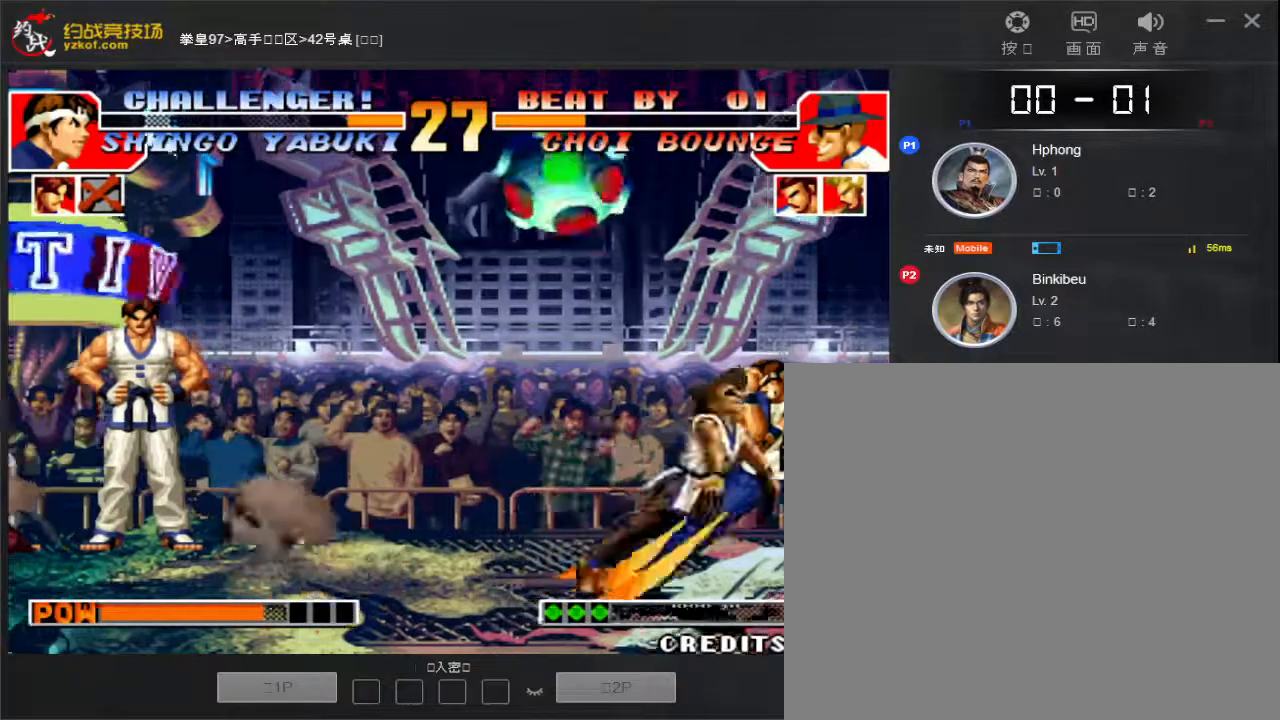
{"buttons": [], "left_stick": "right", "events": []}
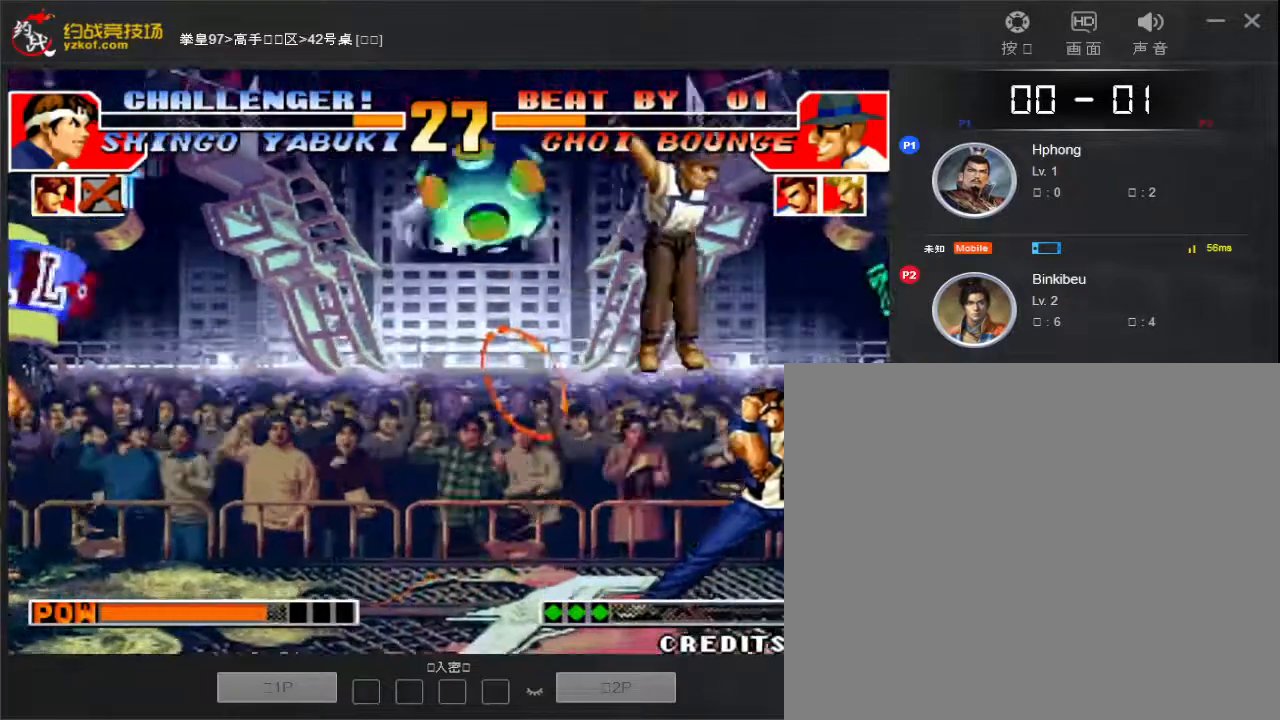
{"buttons": [], "left_stick": "down-right", "events": [[150, "D", "down"], [217, "left_stick", "down-right"], [250, "D", "up"], [367, "D", "down"], [450, "D", "up"]]}
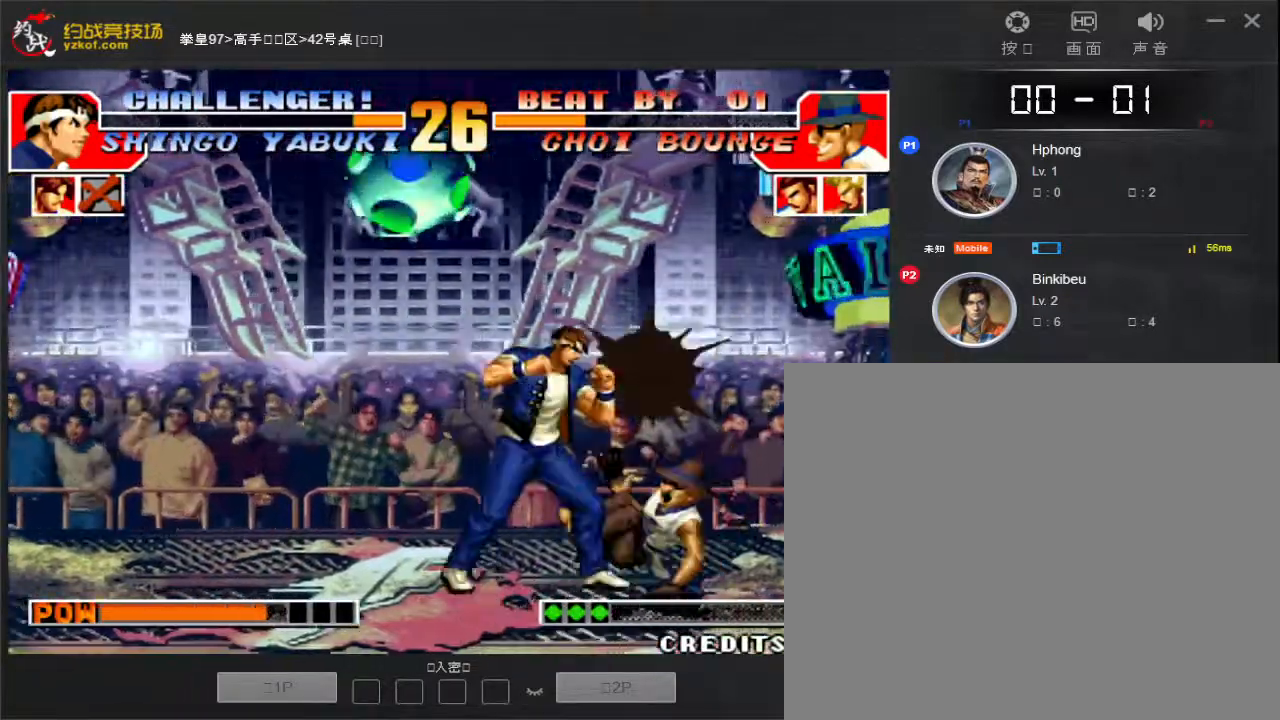
{"buttons": [], "left_stick": "down-right", "events": [[17, "D", "down"], [100, "D", "up"]]}
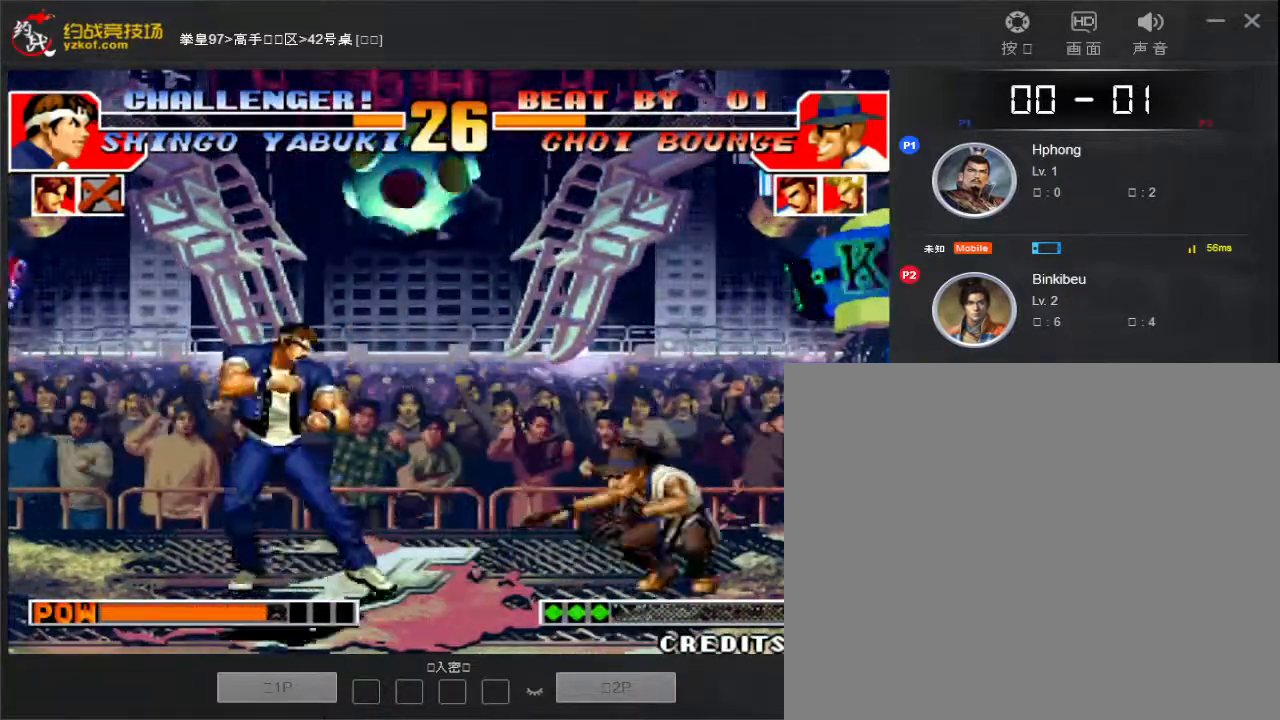
{"buttons": ["D"], "left_stick": "right", "events": [[217, "left_stick", "right"], [467, "D", "down"]]}
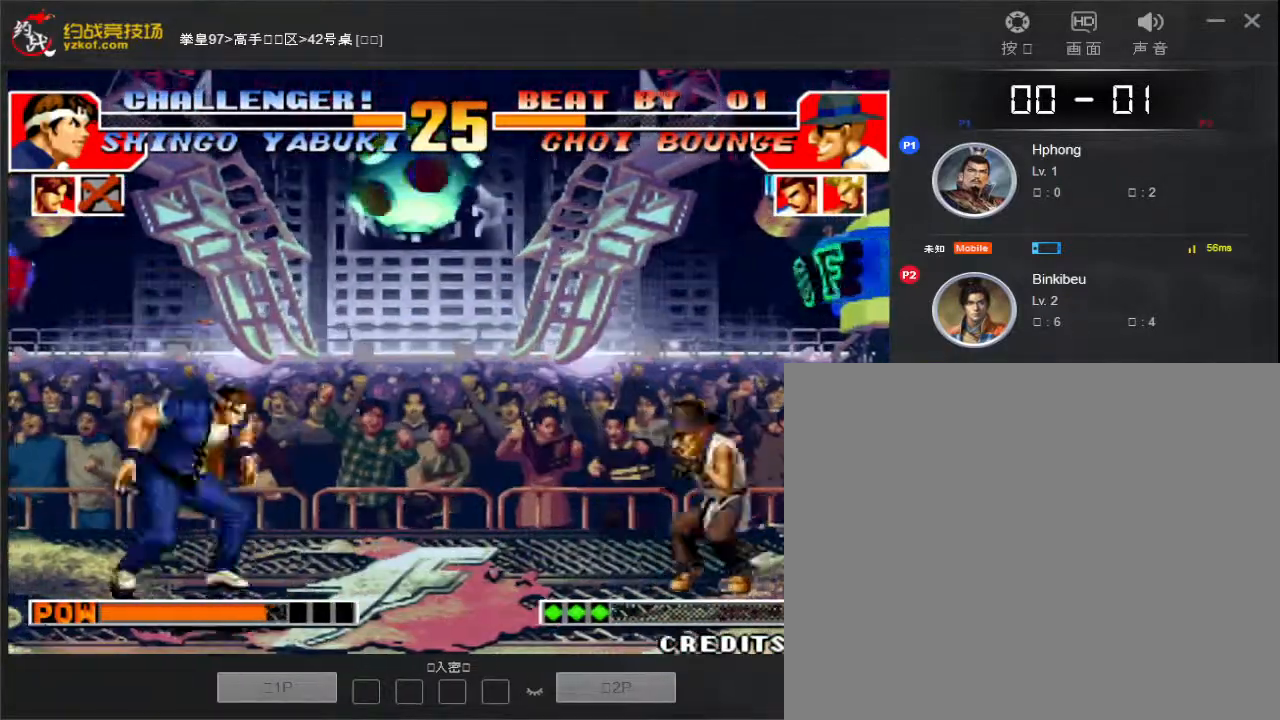
{"buttons": [], "left_stick": "down-right", "events": [[33, "left_stick", "down-right"], [50, "D", "up"]]}
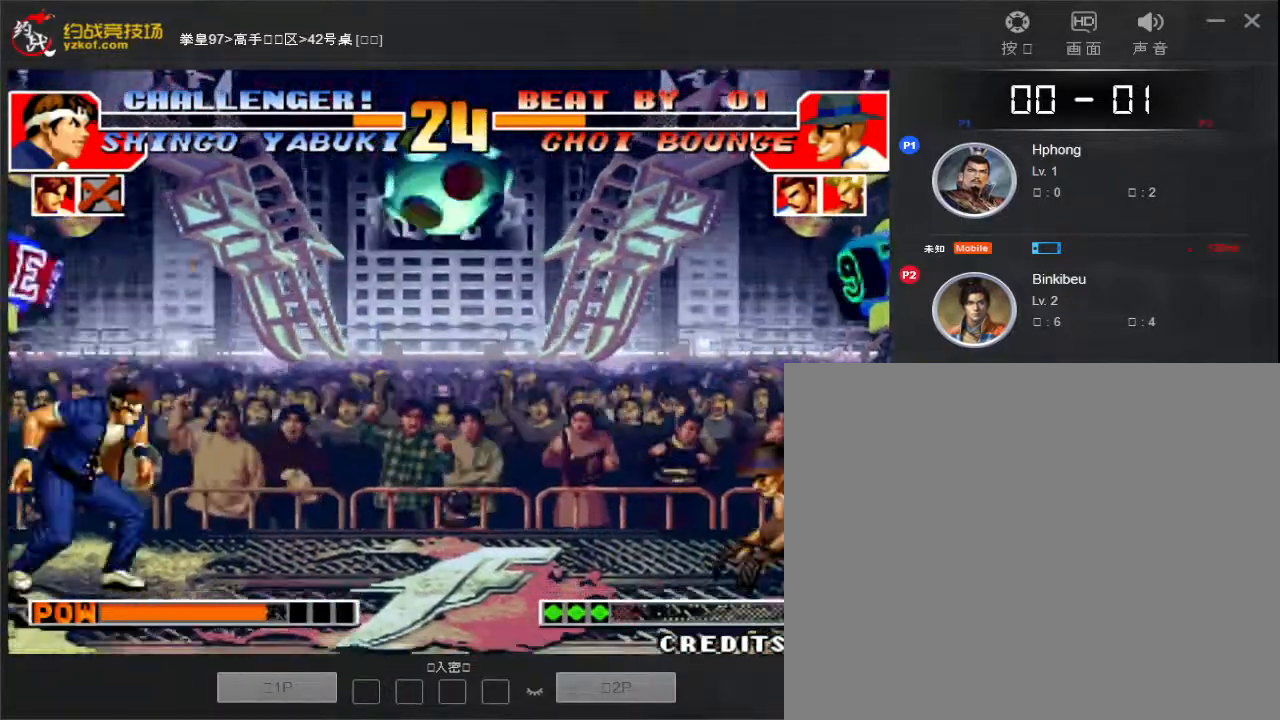
{"buttons": [], "left_stick": "down-left", "events": [[50, "left_stick", "center"], [183, "left_stick", "left"], [283, "left_stick", "center"], [350, "left_stick", "down-left"]]}
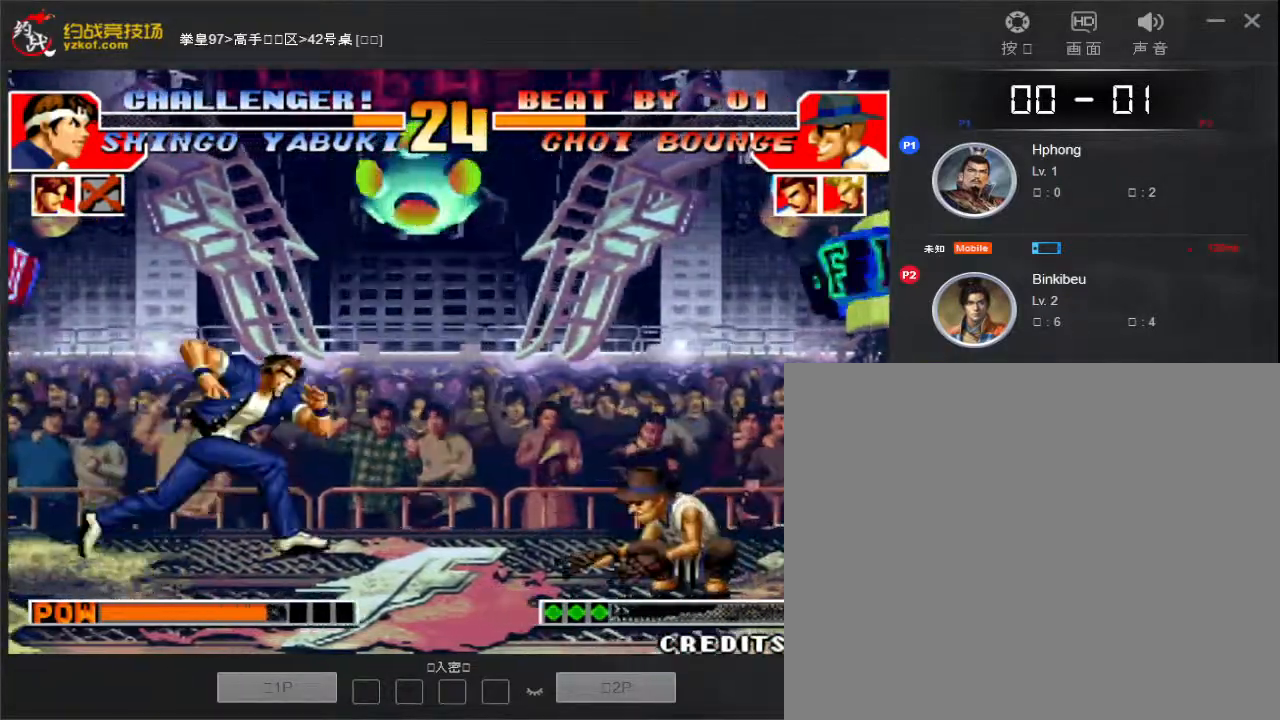
{"buttons": [], "left_stick": "up", "events": [[133, "left_stick", "up"], [367, "D", "down"], [467, "D", "up"]]}
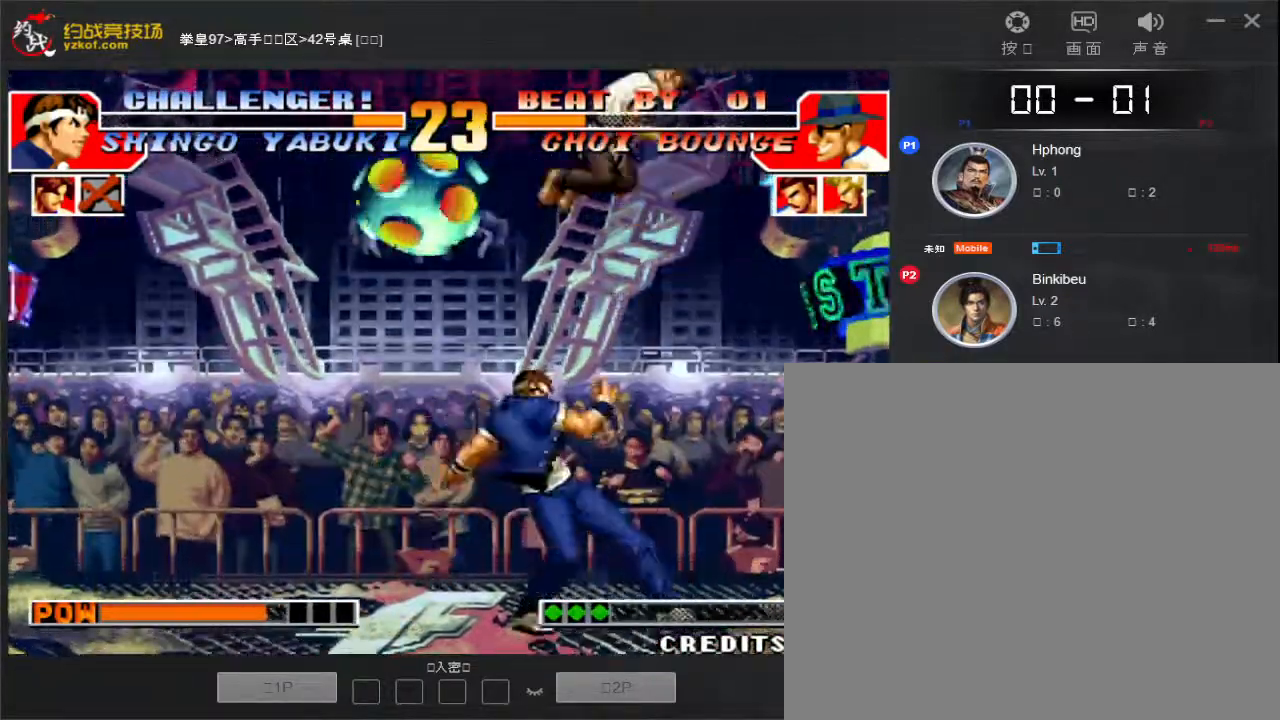
{"buttons": ["D"], "left_stick": "down-right", "events": [[217, "left_stick", "down-right"], [250, "D", "down"], [333, "D", "up"], [433, "D", "down"]]}
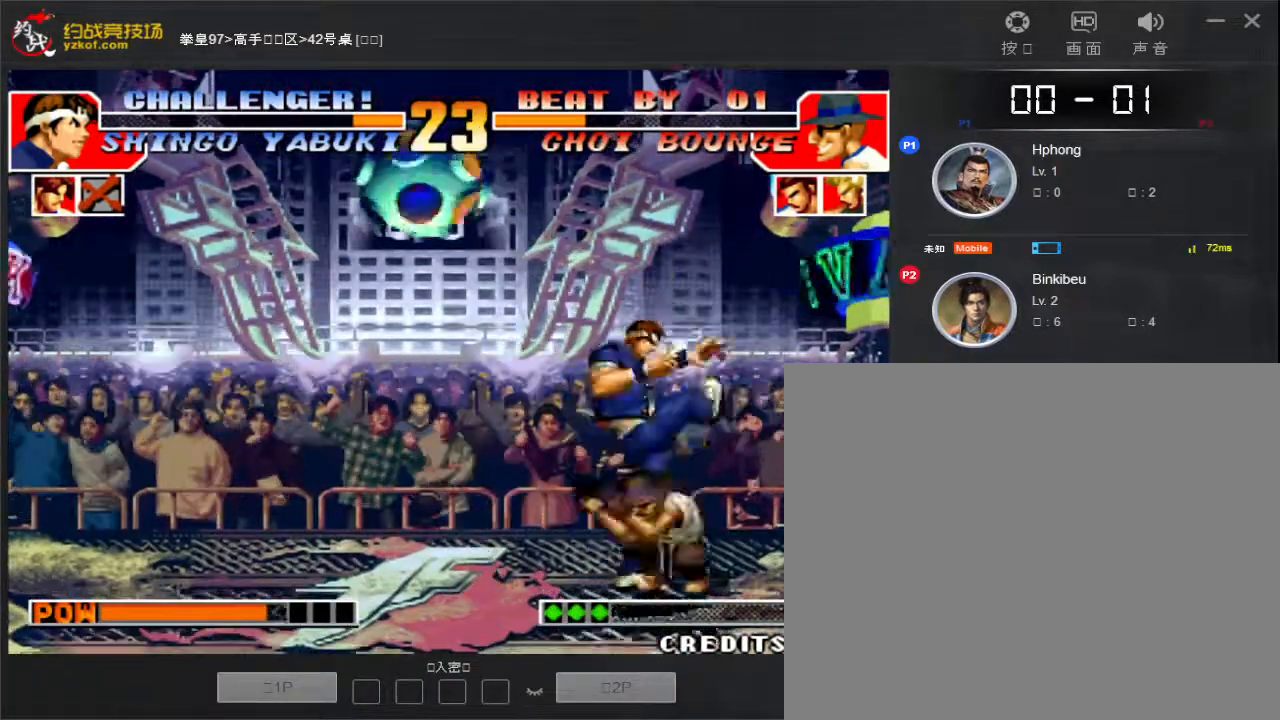
{"buttons": [], "left_stick": "down-right", "events": [[17, "D", "up"], [100, "D", "down"], [183, "D", "up"], [283, "D", "down"], [383, "D", "up"]]}
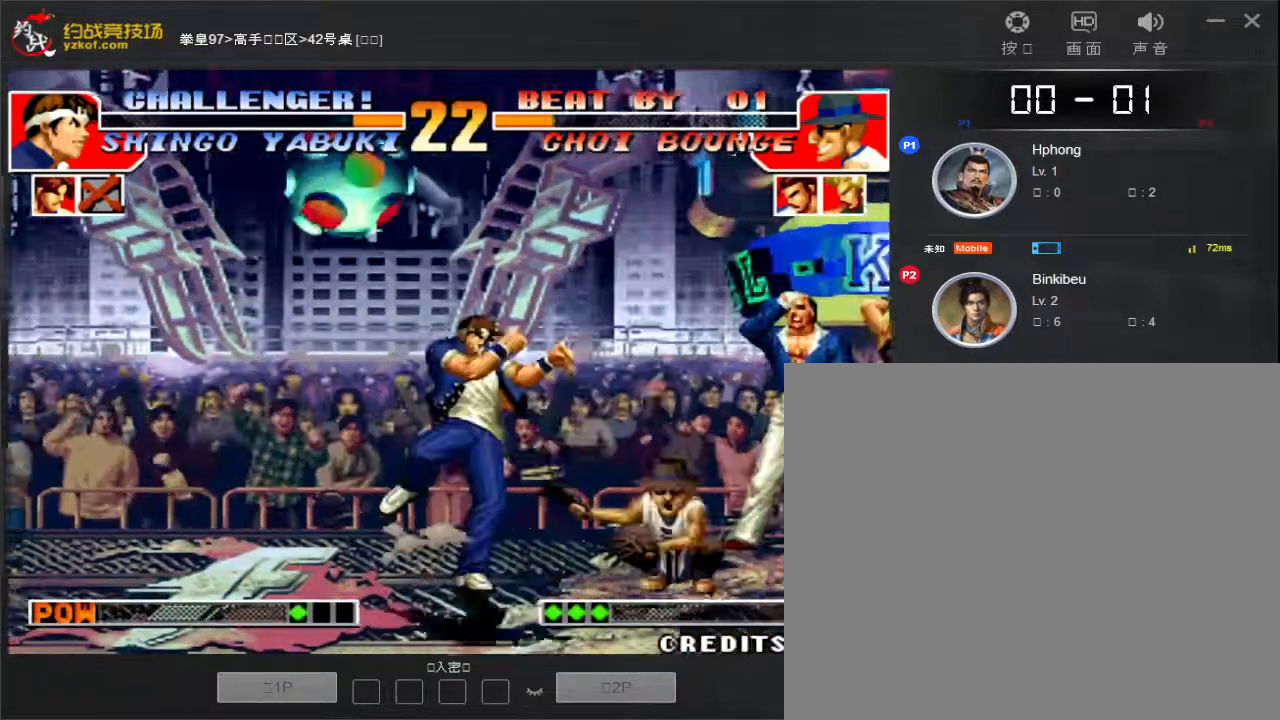
{"buttons": [], "left_stick": "down-right", "events": [[50, "D", "down"], [117, "D", "up"], [200, "D", "down"], [267, "D", "up"]]}
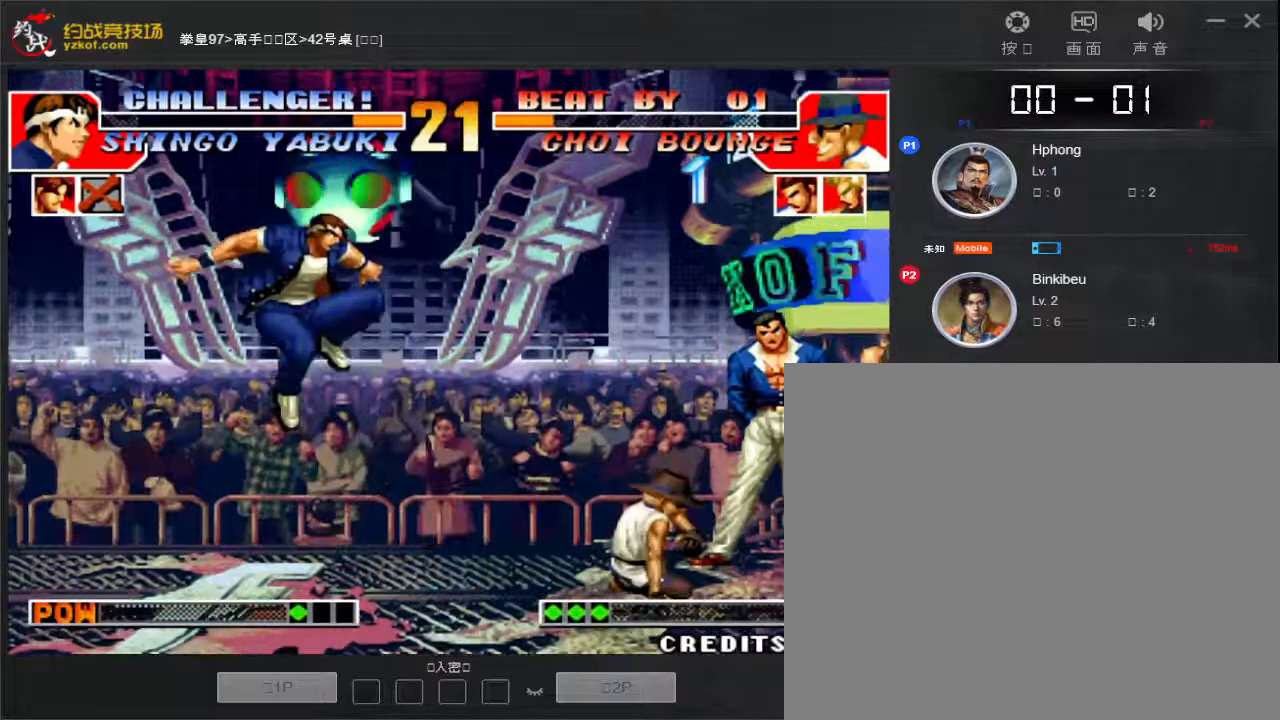
{"buttons": [], "left_stick": "right", "events": [[250, "left_stick", "right"]]}
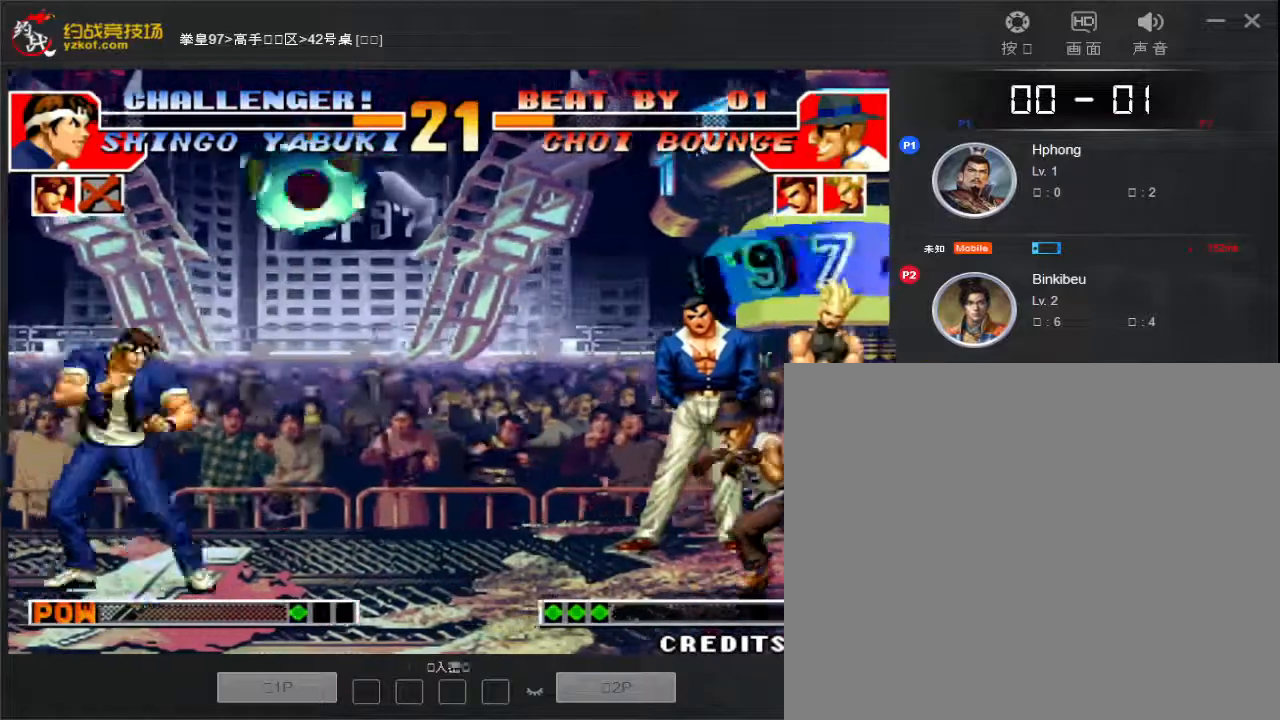
{"buttons": [], "left_stick": "right", "events": []}
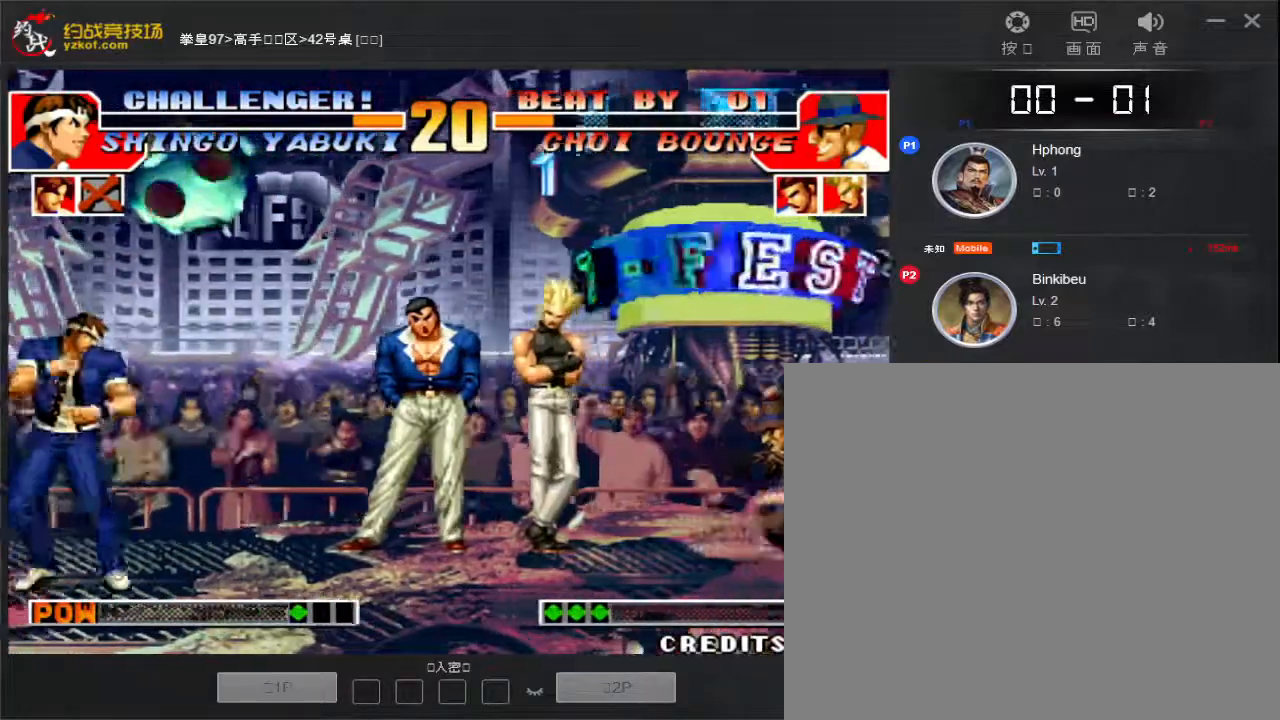
{"buttons": [], "left_stick": "left", "events": [[33, "left_stick", "down"], [83, "D", "down"], [117, "left_stick", "left"], [167, "D", "up"]]}
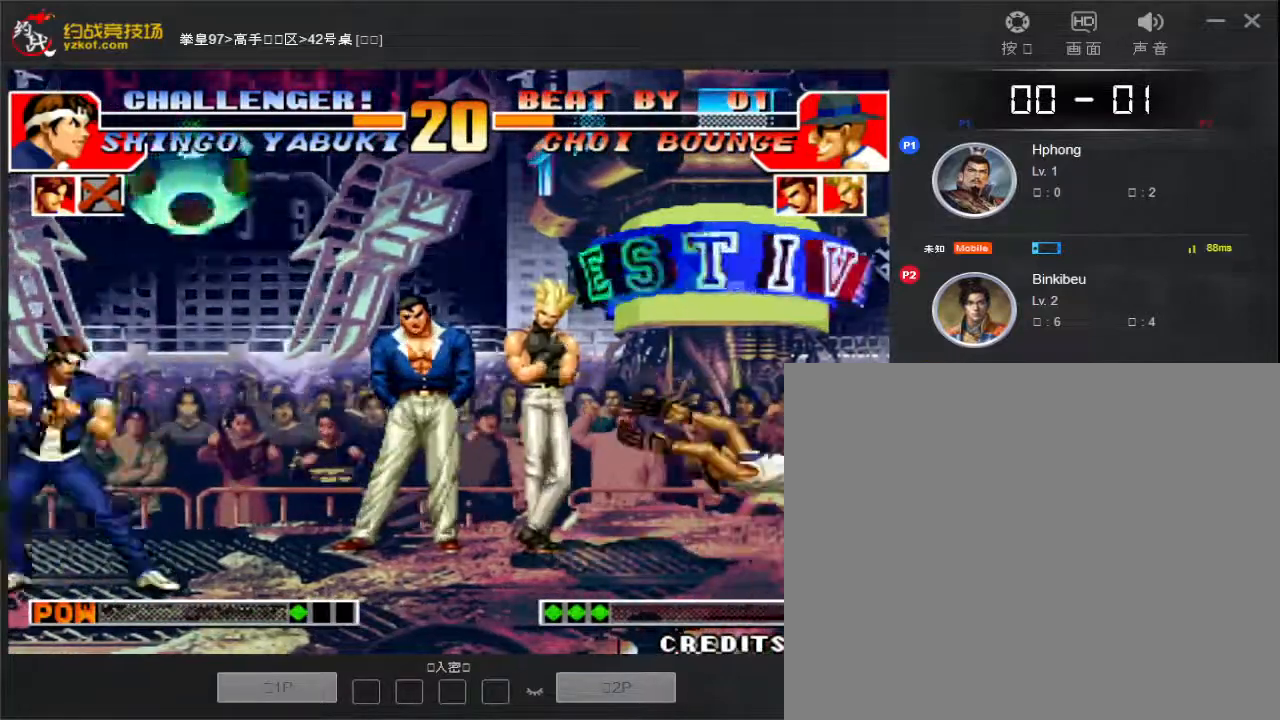
{"buttons": [], "left_stick": "down-left", "events": [[350, "D", "down"], [367, "left_stick", "down-left"], [467, "D", "up"]]}
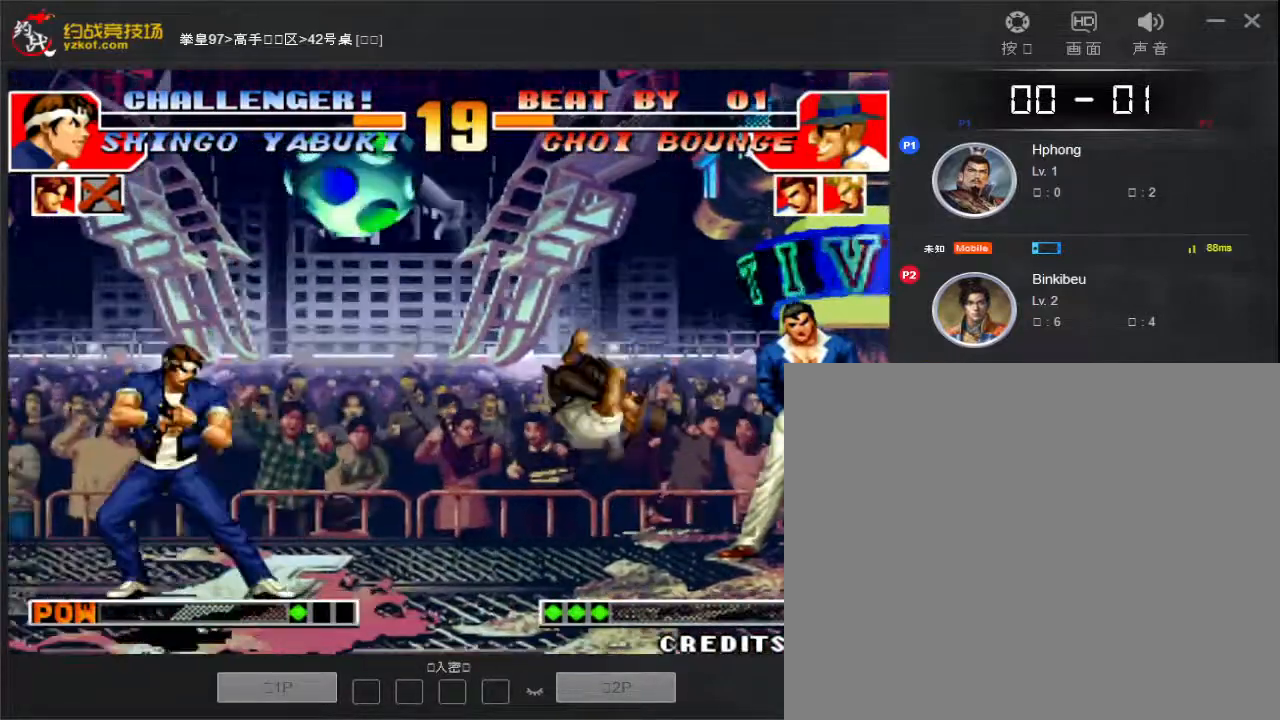
{"buttons": ["D"], "left_stick": "down-left", "events": [[250, "D", "down"], [350, "D", "up"], [450, "D", "down"]]}
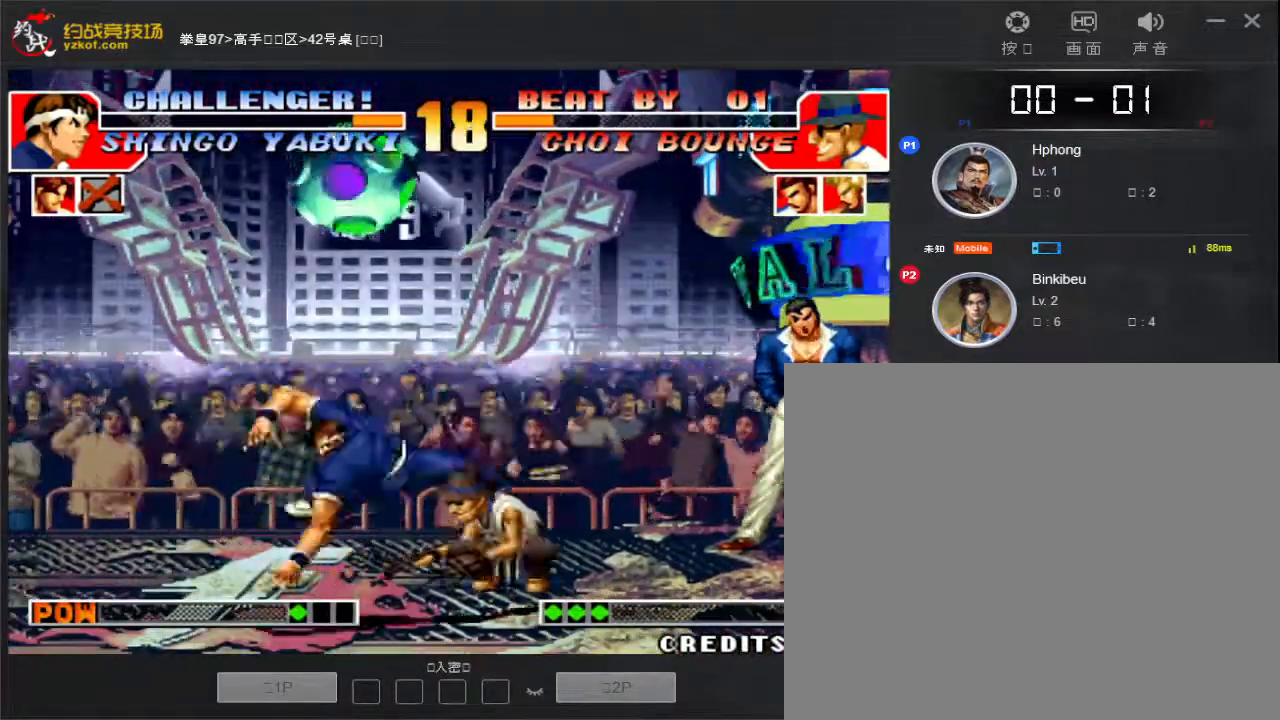
{"buttons": [], "left_stick": "down", "events": [[33, "D", "up"], [133, "D", "down"], [217, "D", "up"], [250, "left_stick", "down"], [300, "D", "down"], [383, "D", "up"]]}
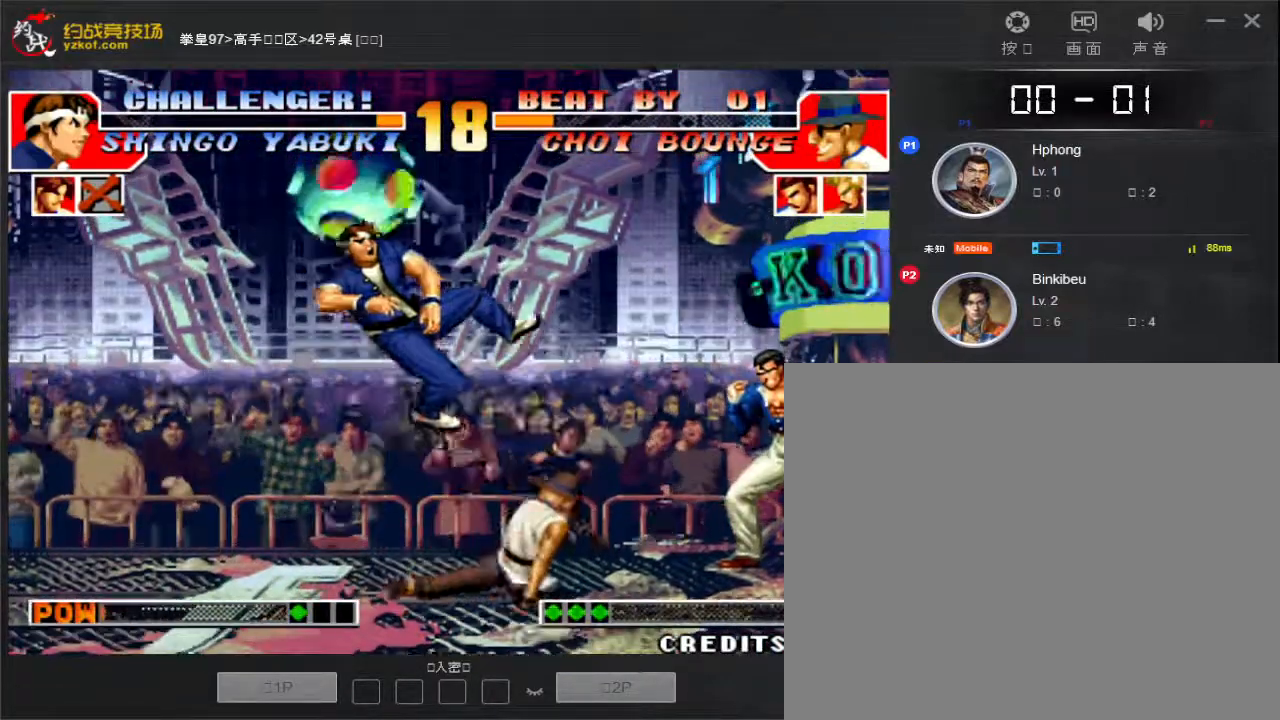
{"buttons": [], "left_stick": "right", "events": [[117, "left_stick", "down-right"], [283, "left_stick", "right"]]}
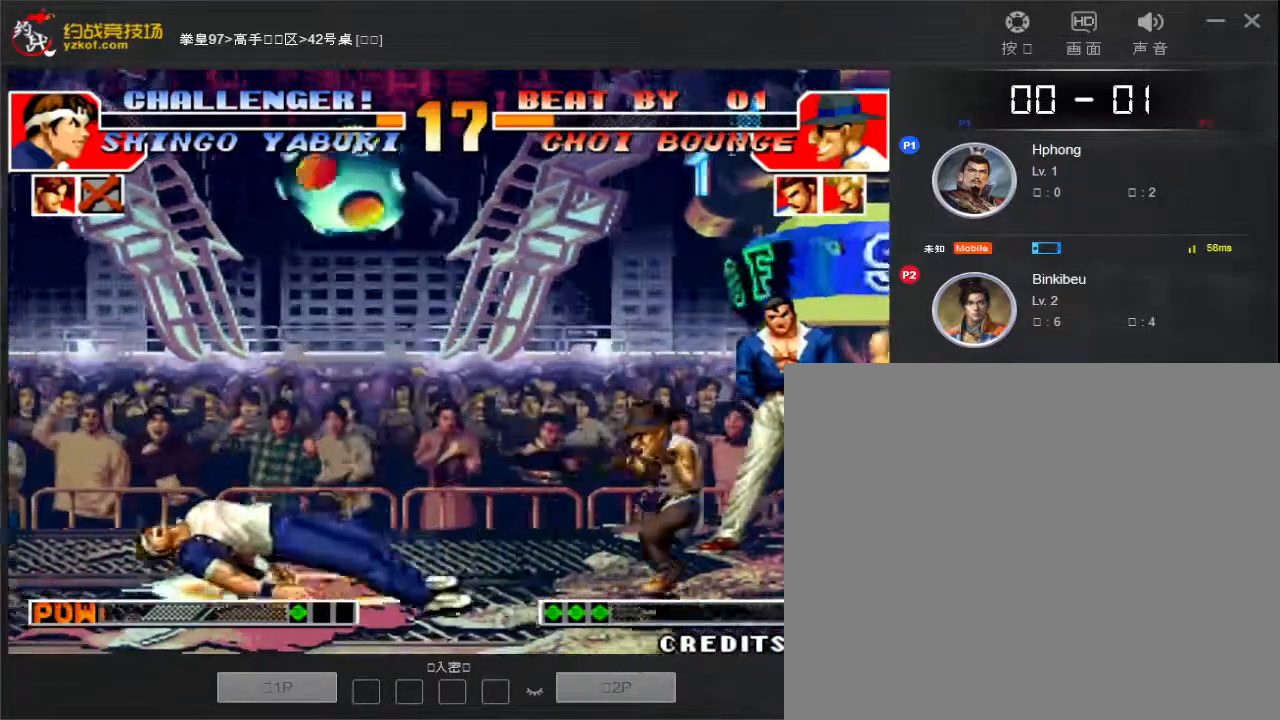
{"buttons": [], "left_stick": "right", "events": []}
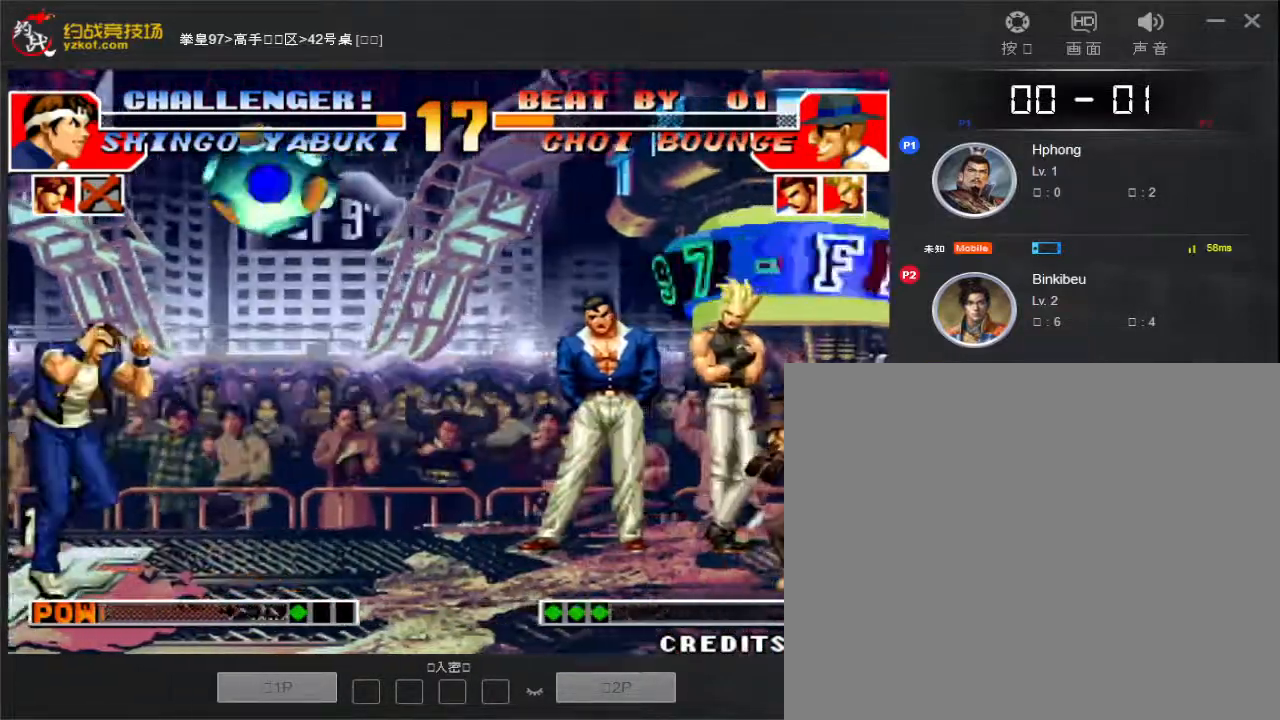
{"buttons": [], "left_stick": "left", "events": [[83, "left_stick", "left"], [133, "D", "down"], [217, "D", "up"]]}
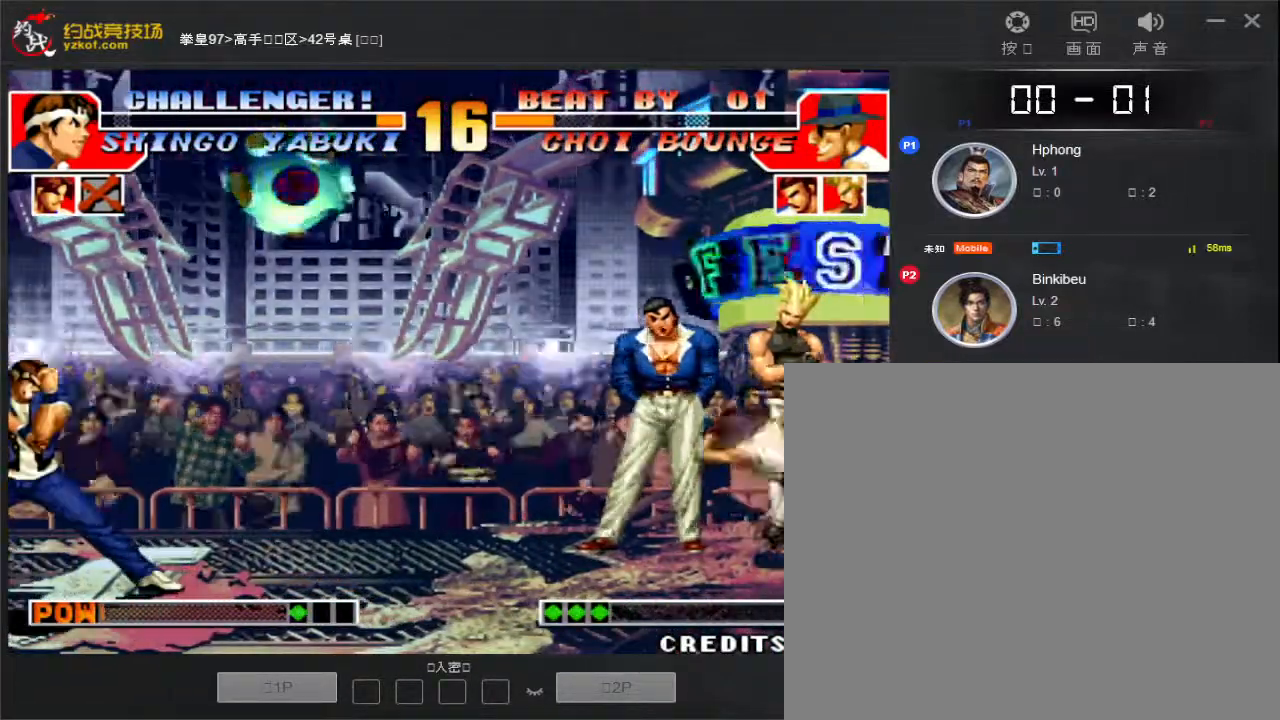
{"buttons": [], "left_stick": "left", "events": []}
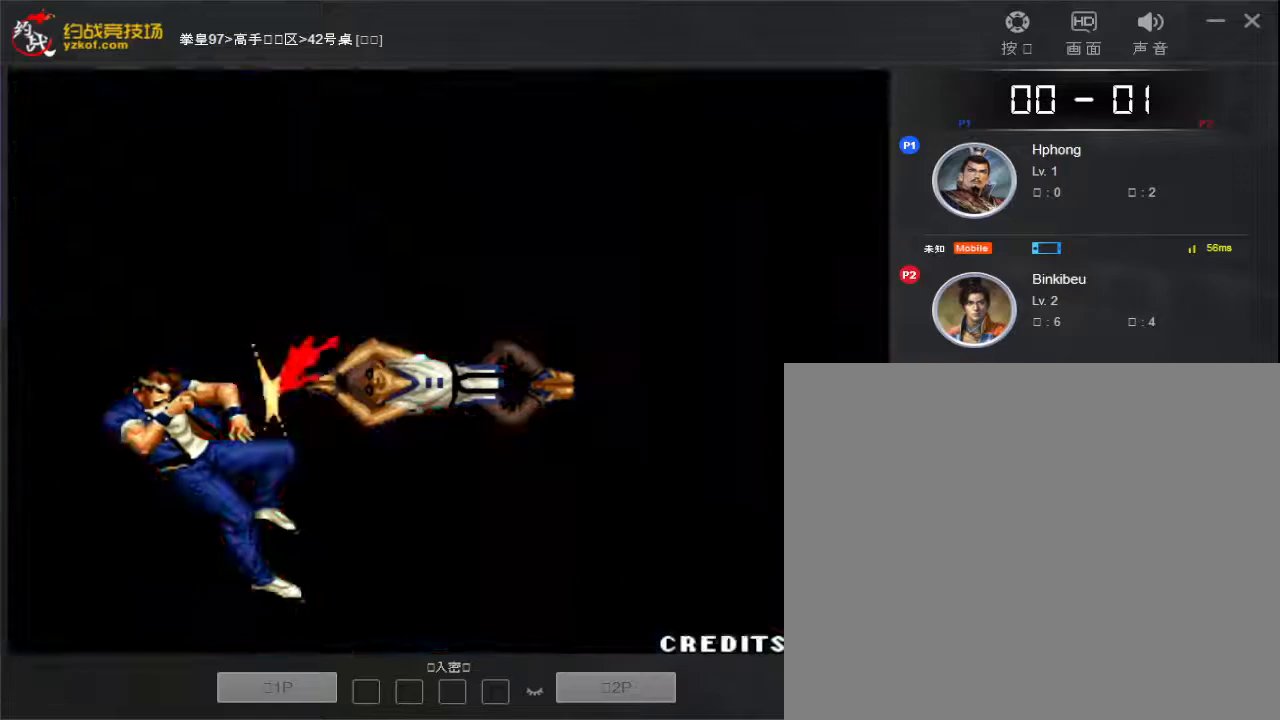
{"buttons": [], "left_stick": "center", "events": [[83, "D", "down"], [150, "D", "up"], [417, "left_stick", "center"]]}